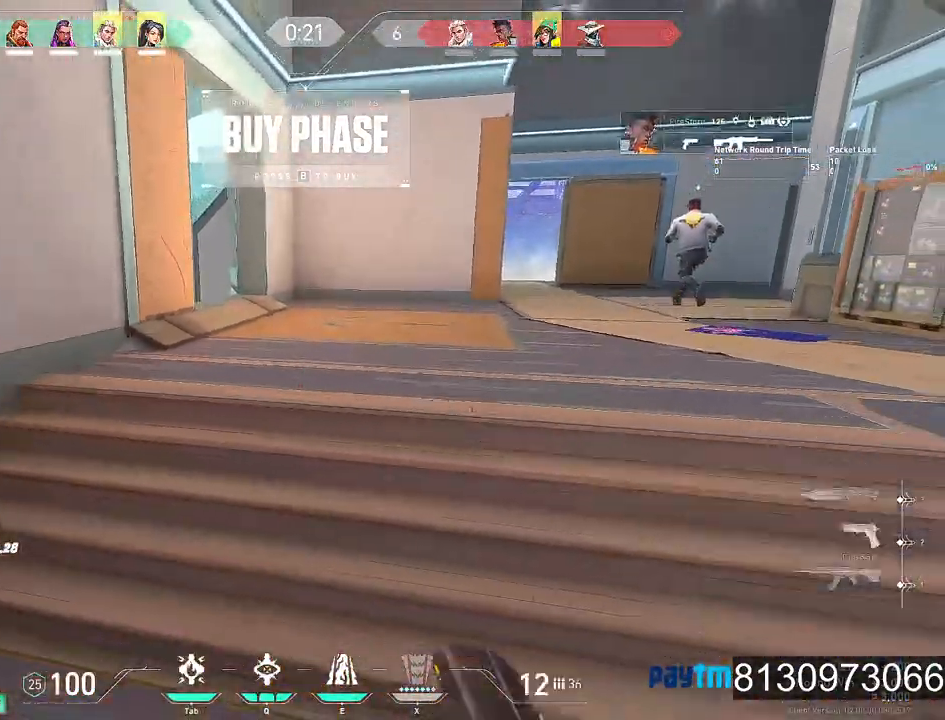
Gameplay with keyboard and mouse; each line is a JSON object with the keys and mouse buttons held at the frame after it. "events" lists presses ("down") and releases ("up") of "1", "2", "3", "4", "5", "a", "alt", "c", "caps_lock", "ctrl", "d", "e", "f", "g", "q", "r", "s", "shift", "space", "t", "tab", "v", "w", "x", "z", "mouse_left", "mouse_wheel" and "mouse_right" between this image and that frame as [ms after this image, input, new state], when the widget could be followed in between. "mouse_left", "mouse_wheel", "mouse_right" = the "left", "wheel", "right" buttons of the "mouse" list. No other keys are recorded. "wheel" means that the mouse wheel is clicked or scrolled. Not read: mouse_move.
{"keys": ["s"], "mouse": [], "events": [[134, "space", "up"], [184, "mouse_wheel", "up"]]}
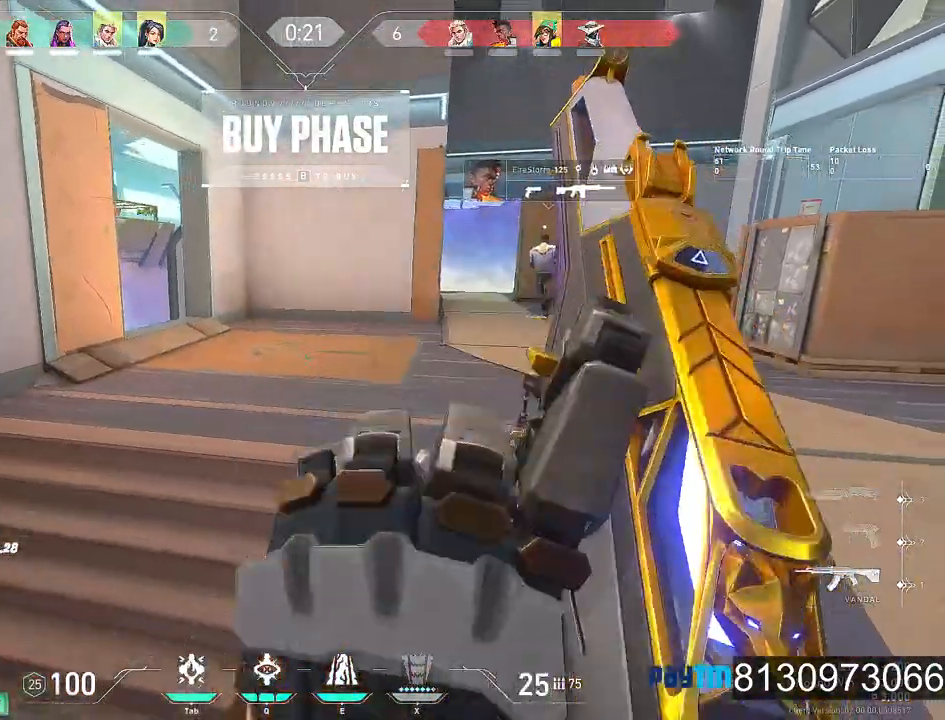
{"keys": [], "mouse": ["wheel"], "events": [[300, "mouse_wheel", "down"], [384, "s", "up"], [434, "mouse_wheel", "up"], [484, "mouse_wheel", "down"]]}
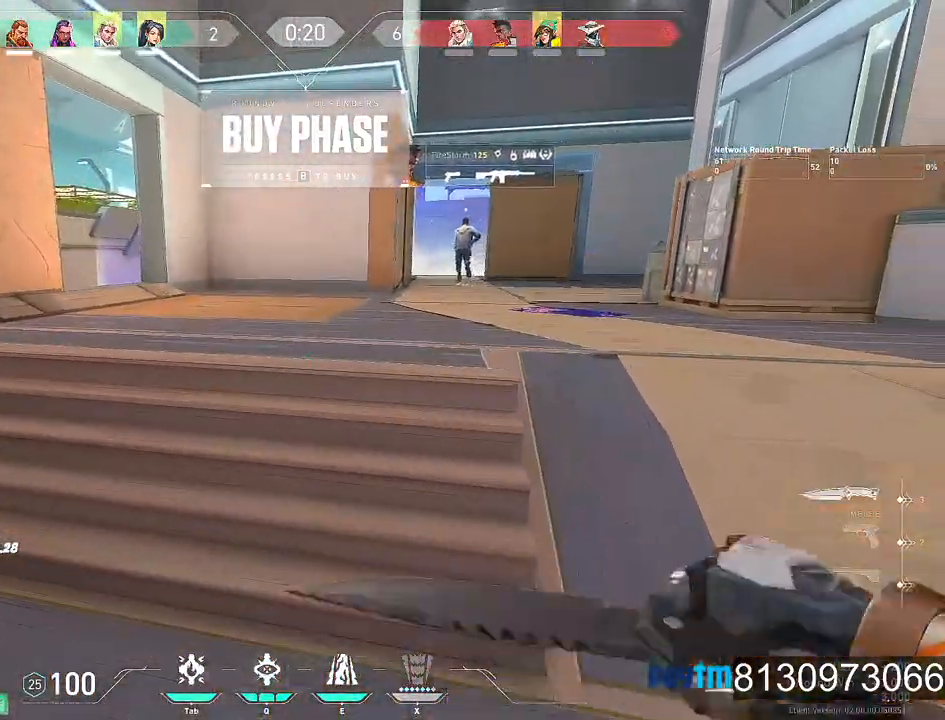
{"keys": ["w"], "mouse": [], "events": [[34, "mouse_wheel", "up"], [217, "w", "down"]]}
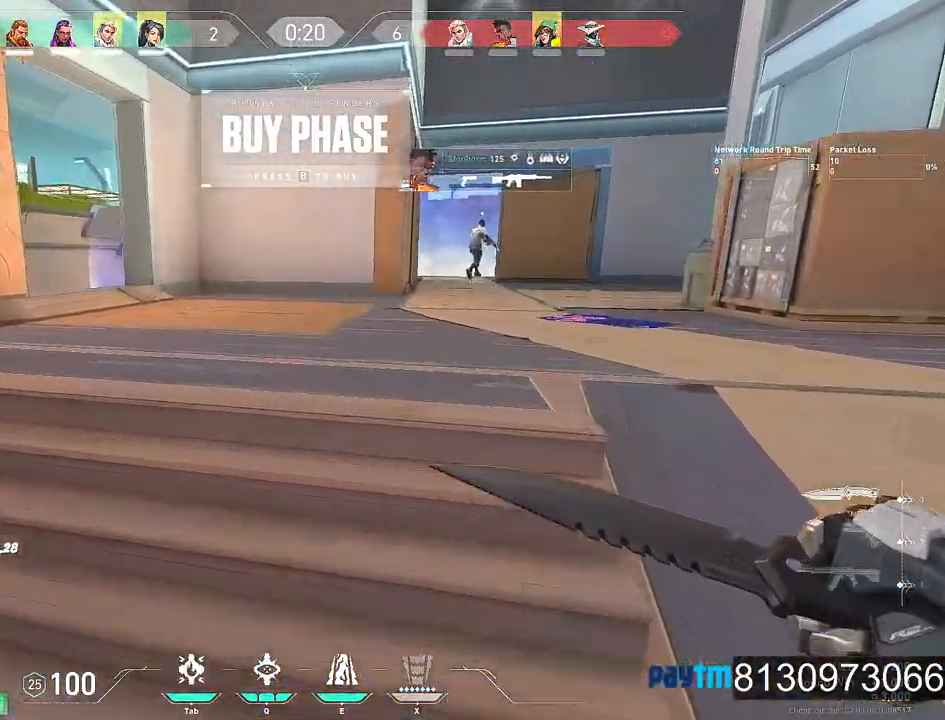
{"keys": [], "mouse": [], "events": [[84, "mouse_right", "down"], [84, "space", "down"], [217, "mouse_right", "up"], [267, "space", "up"], [317, "w", "up"]]}
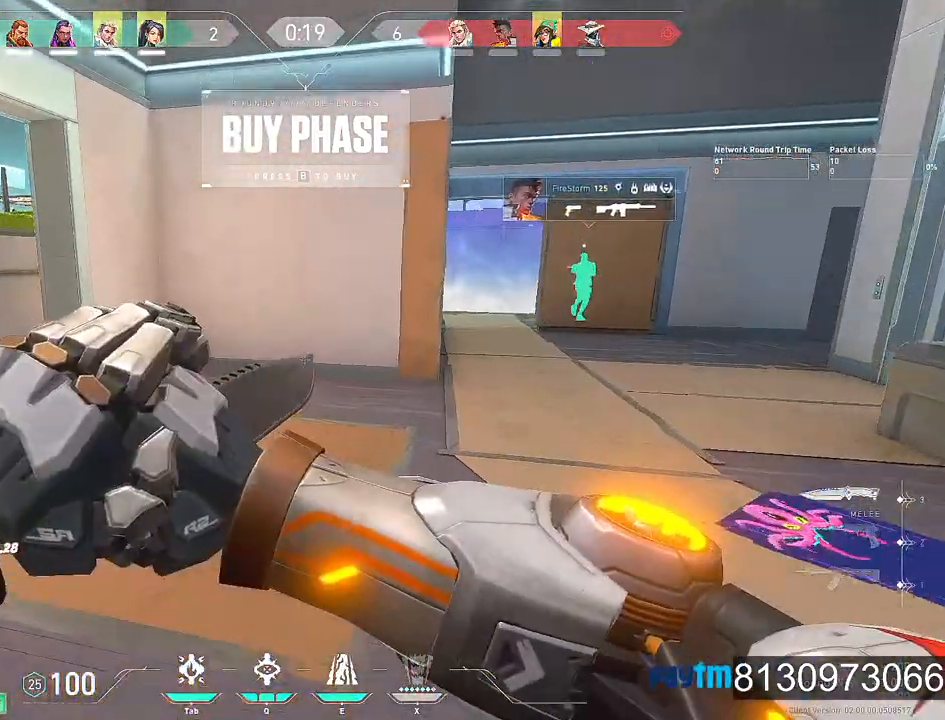
{"keys": ["s"], "mouse": [], "events": [[150, "mouse_wheel", "down"], [234, "s", "down"], [284, "mouse_wheel", "up"]]}
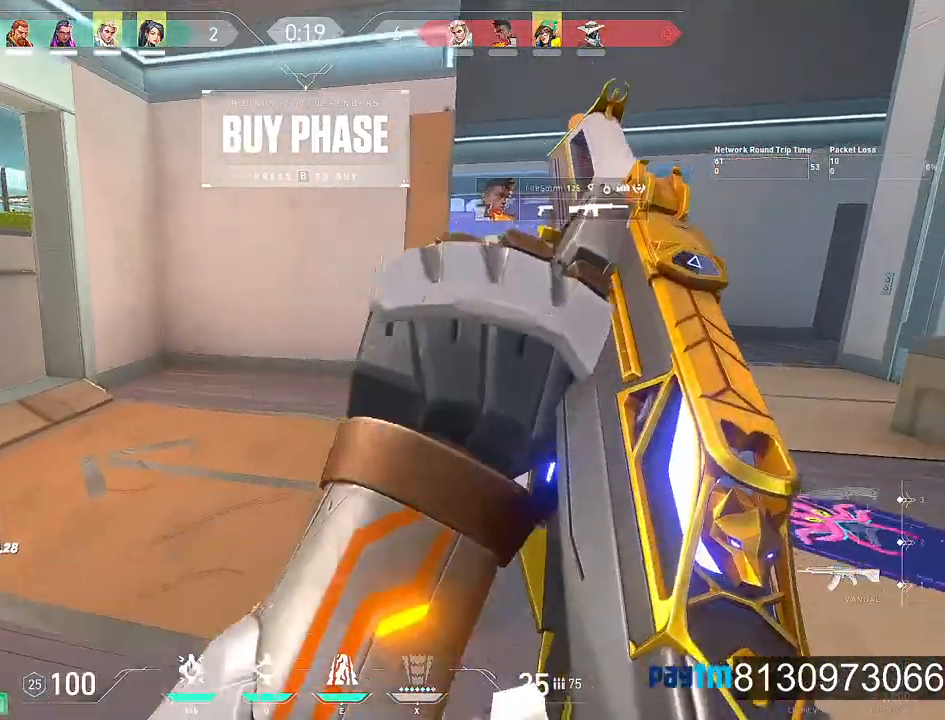
{"keys": ["s", "space"], "mouse": ["wheel"], "events": [[350, "mouse_wheel", "down"], [350, "space", "down"], [450, "mouse_wheel", "up"], [500, "mouse_wheel", "down"]]}
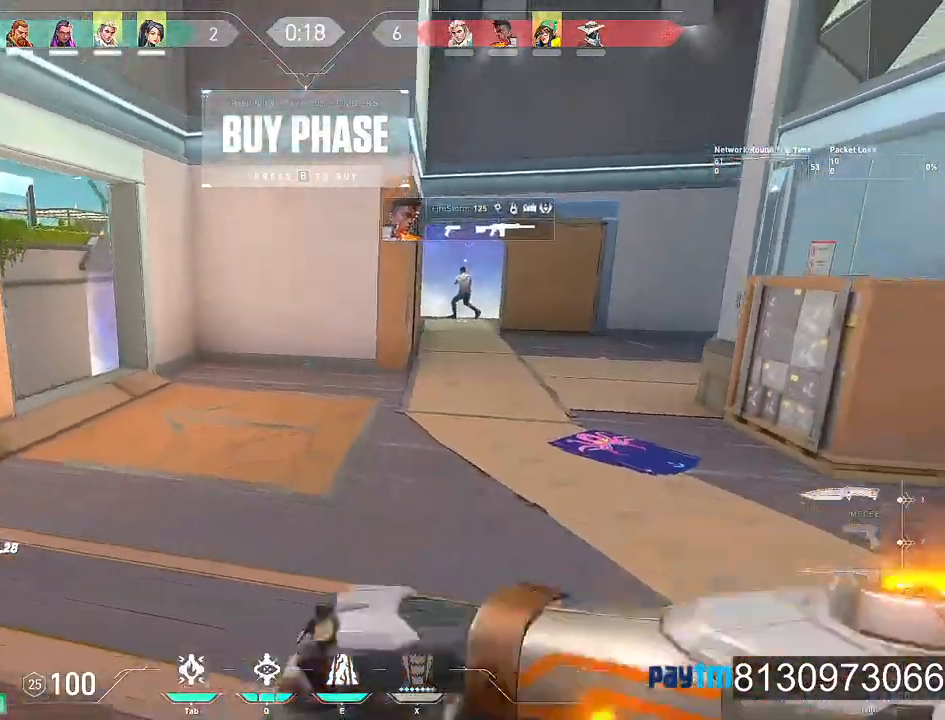
{"keys": ["s"], "mouse": [], "events": [[50, "mouse_wheel", "up"], [50, "space", "up"], [284, "mouse_wheel", "down"], [367, "mouse_wheel", "up"]]}
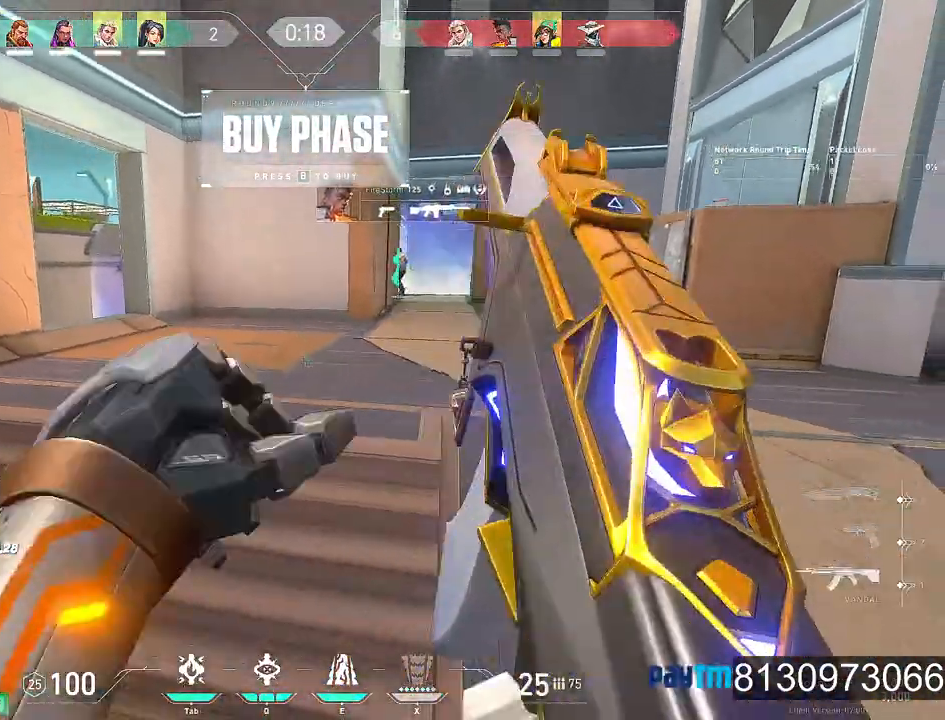
{"keys": ["d"], "mouse": ["wheel"], "events": [[150, "d", "down"], [250, "s", "up"], [384, "mouse_wheel", "down"]]}
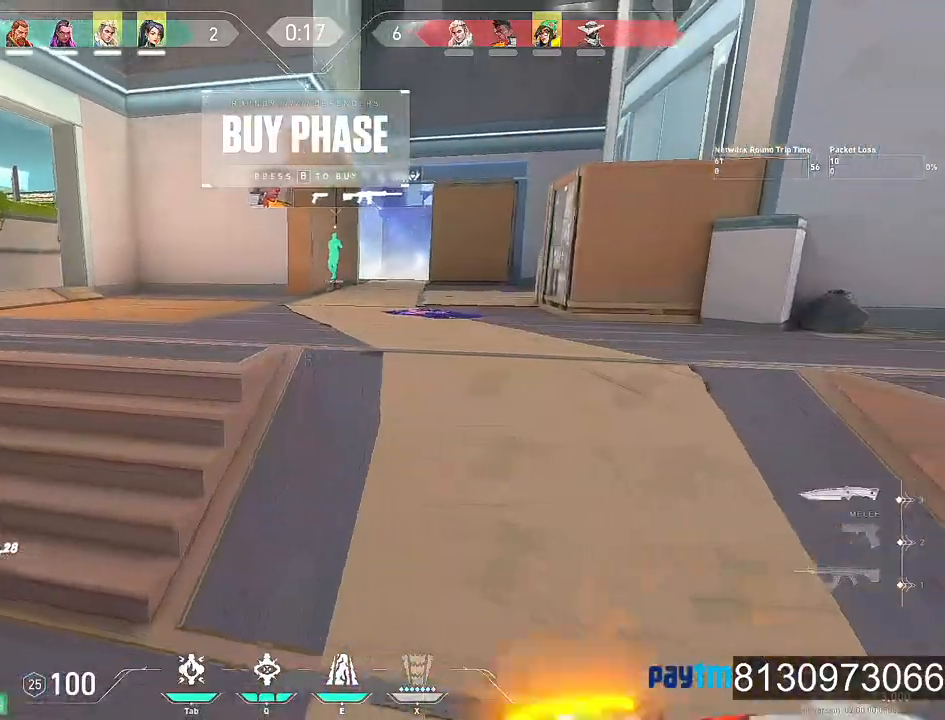
{"keys": ["w"], "mouse": [], "events": [[67, "mouse_wheel", "up"], [217, "d", "up"], [217, "w", "down"]]}
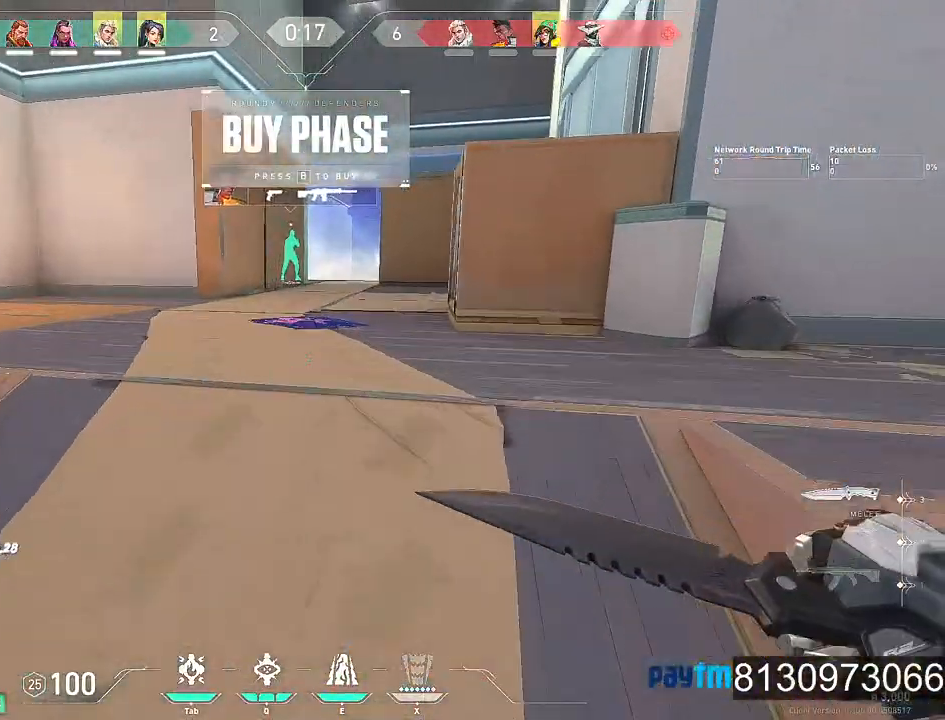
{"keys": ["d", "w"], "mouse": [], "events": [[50, "mouse_right", "down"], [167, "mouse_right", "up"], [417, "d", "down"]]}
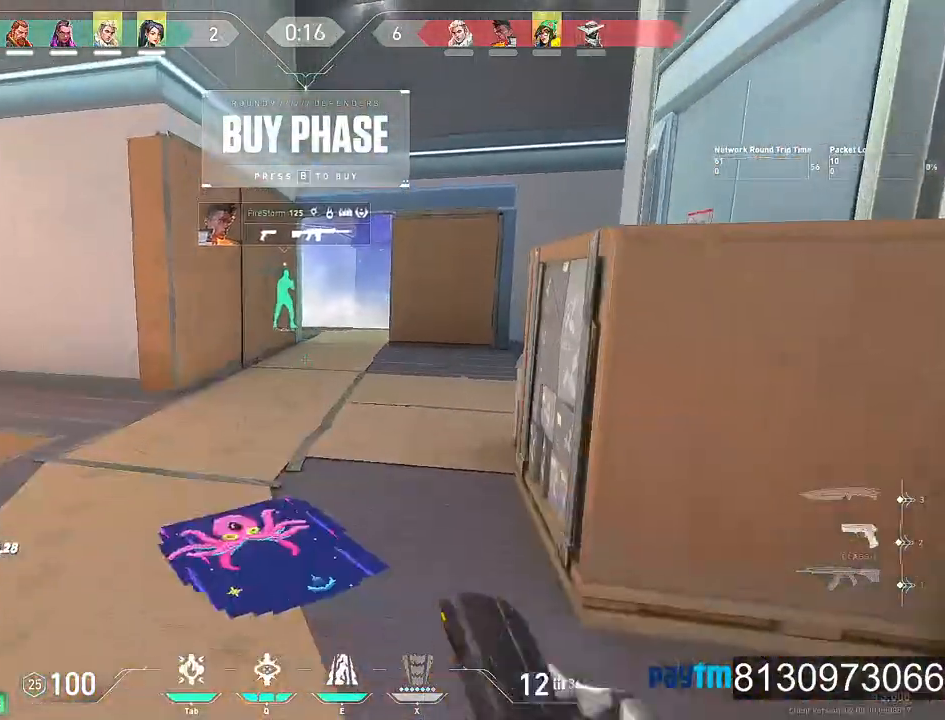
{"keys": ["w"], "mouse": [], "events": [[17, "mouse_wheel", "down"], [50, "d", "up"], [200, "mouse_wheel", "up"]]}
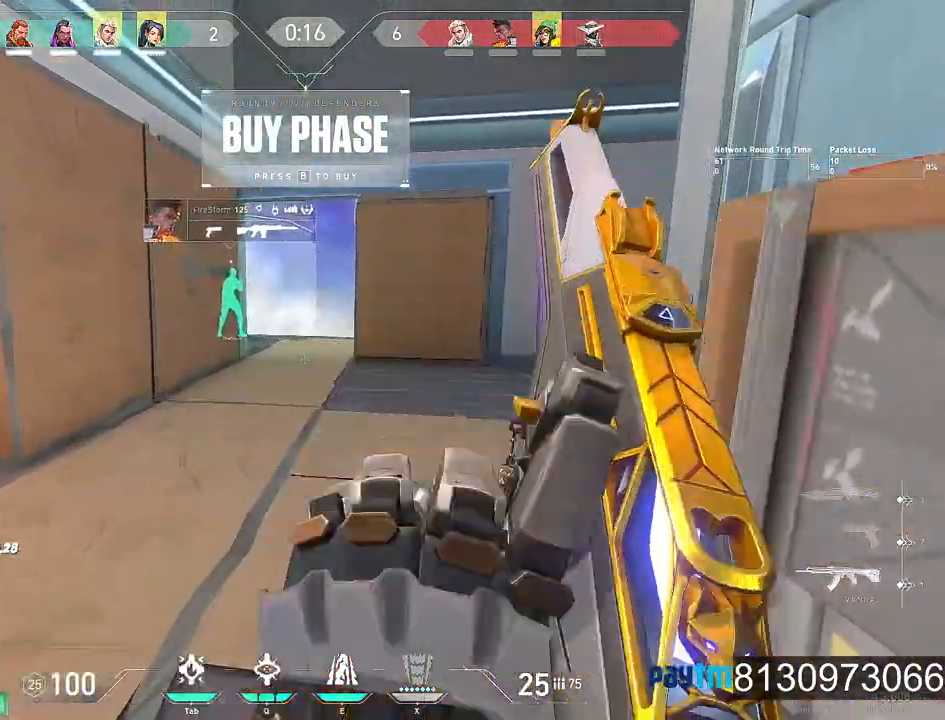
{"keys": ["space", "w"], "mouse": [], "events": [[450, "space", "down"]]}
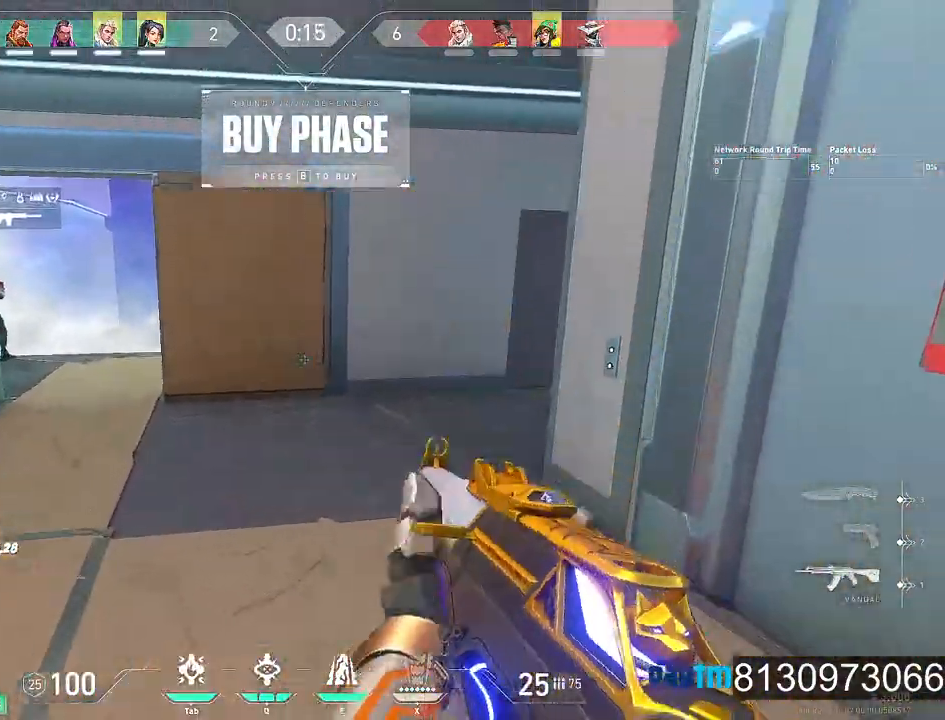
{"keys": ["d", "w"], "mouse": [], "events": [[34, "mouse_wheel", "down"], [150, "mouse_wheel", "up"], [184, "mouse_wheel", "down"], [250, "mouse_wheel", "up"], [250, "space", "up"], [367, "d", "down"]]}
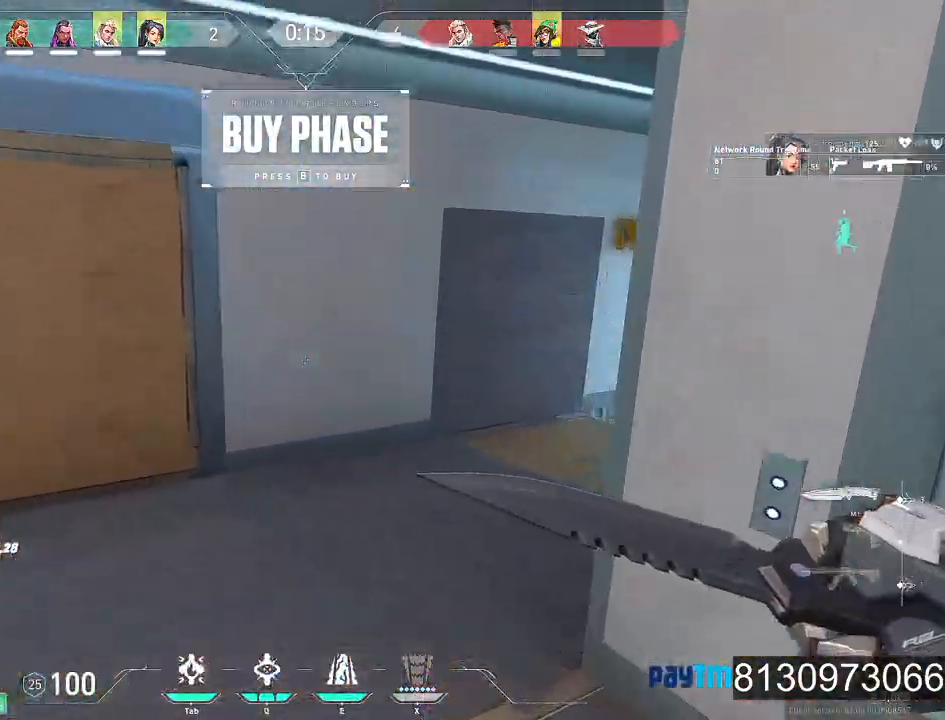
{"keys": ["d"], "mouse": []}
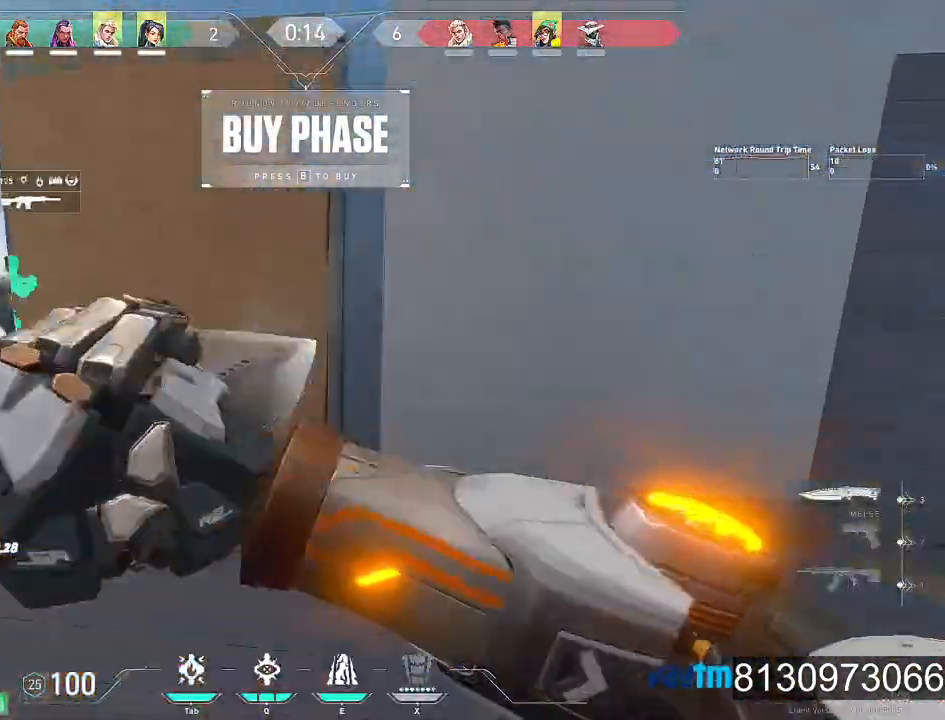
{"keys": ["w"], "mouse": [], "events": [[400, "w", "down"], [500, "d", "up"]]}
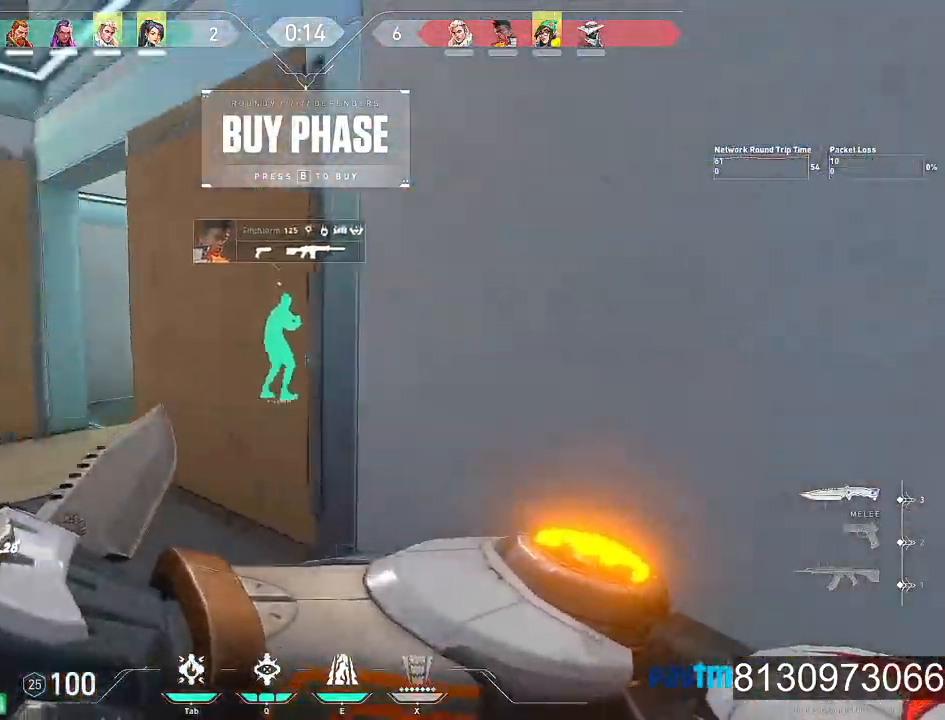
{"keys": ["a", "w"], "mouse": [], "events": [[467, "a", "down"]]}
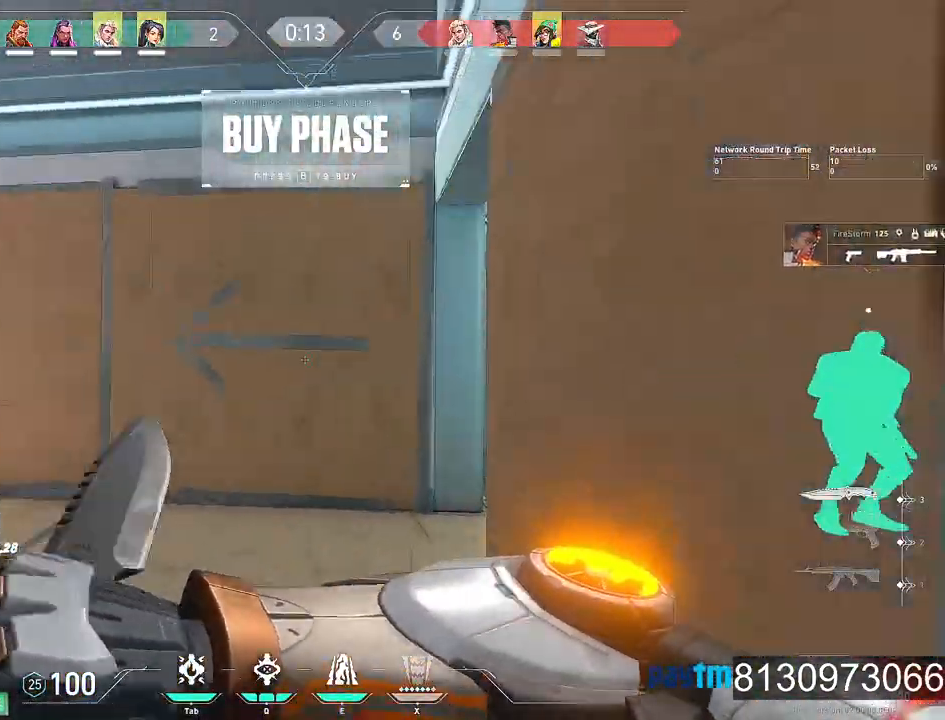
{"keys": ["a", "w"], "mouse": [], "events": [[250, "mouse_wheel", "down"], [434, "mouse_wheel", "up"]]}
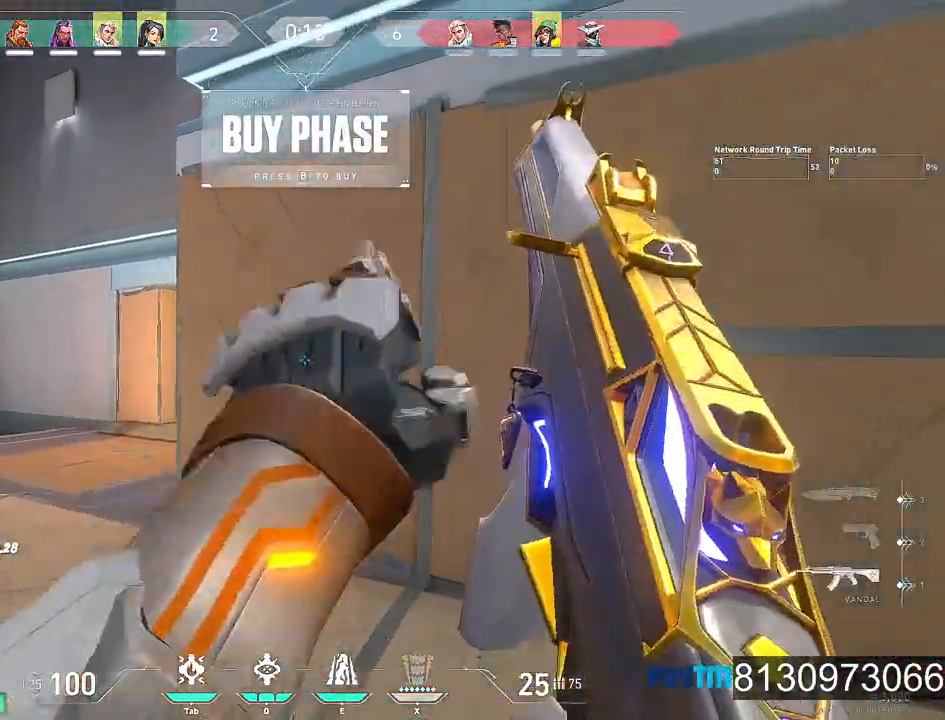
{"keys": ["a", "w"], "mouse": [], "events": [[267, "mouse_wheel", "down"], [400, "mouse_wheel", "up"]]}
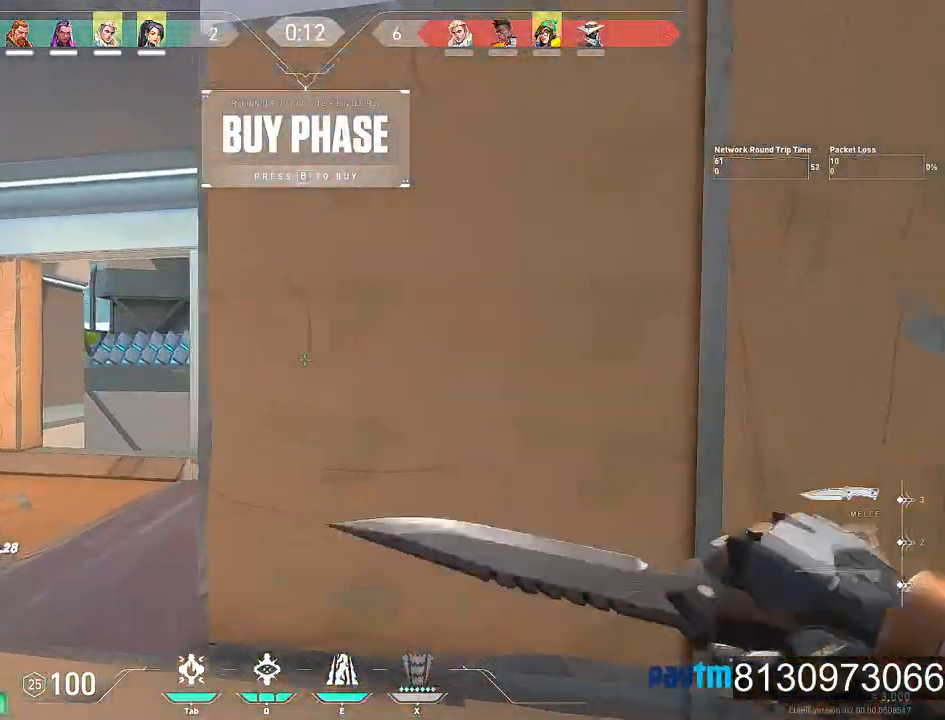
{"keys": ["a", "w"], "mouse": [], "events": [[234, "mouse_wheel", "down"], [417, "mouse_wheel", "up"]]}
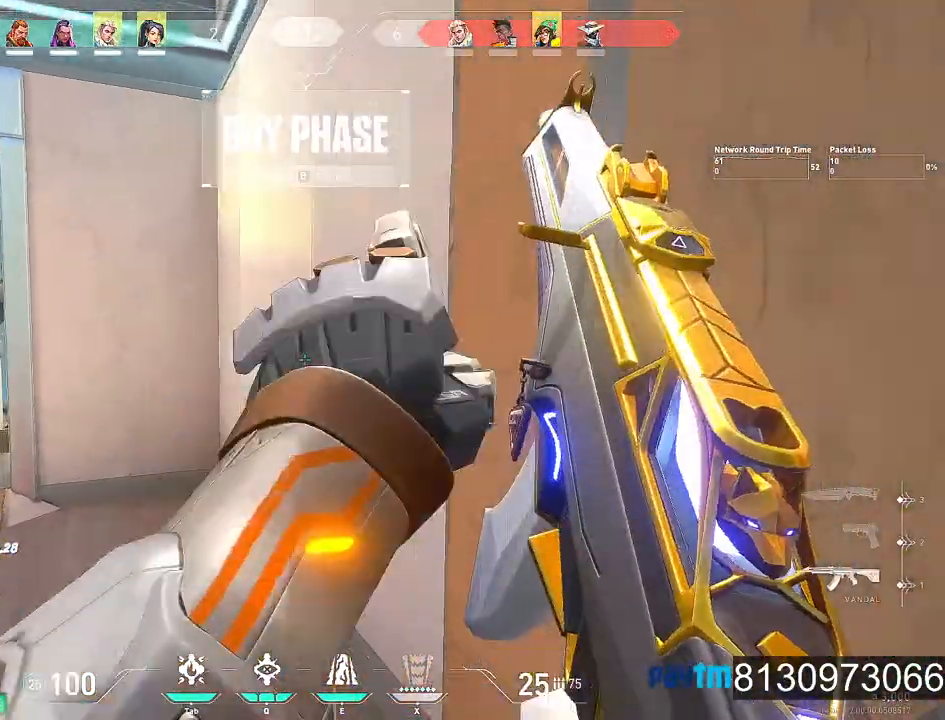
{"keys": ["a", "w"], "mouse": [], "events": [[300, "mouse_wheel", "down"], [434, "mouse_wheel", "up"]]}
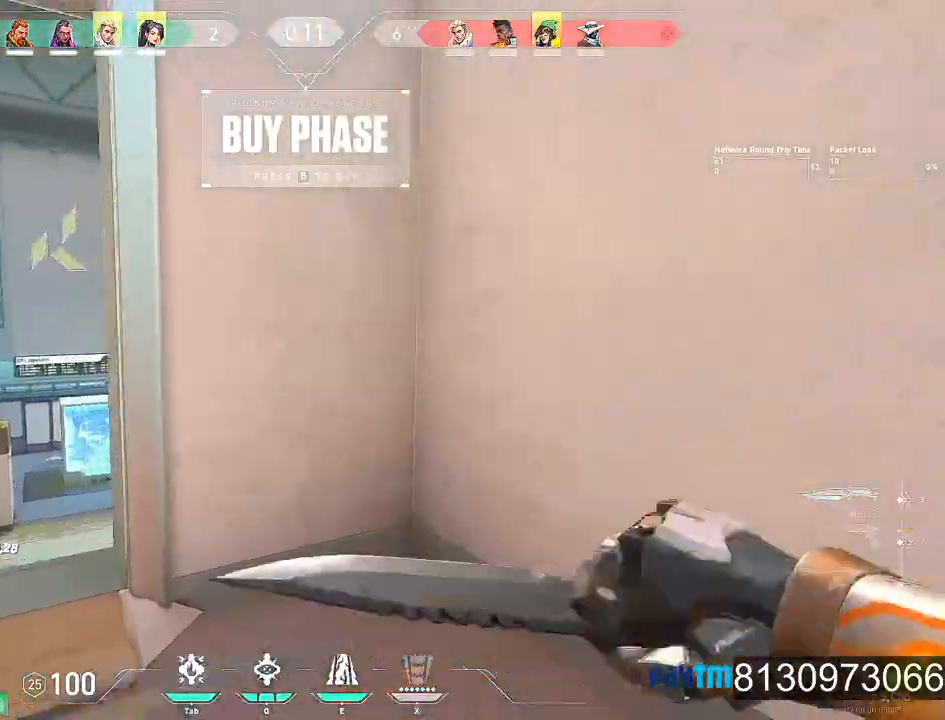
{"keys": ["w"], "mouse": ["left"], "events": [[450, "mouse_left", "down"], [500, "a", "up"]]}
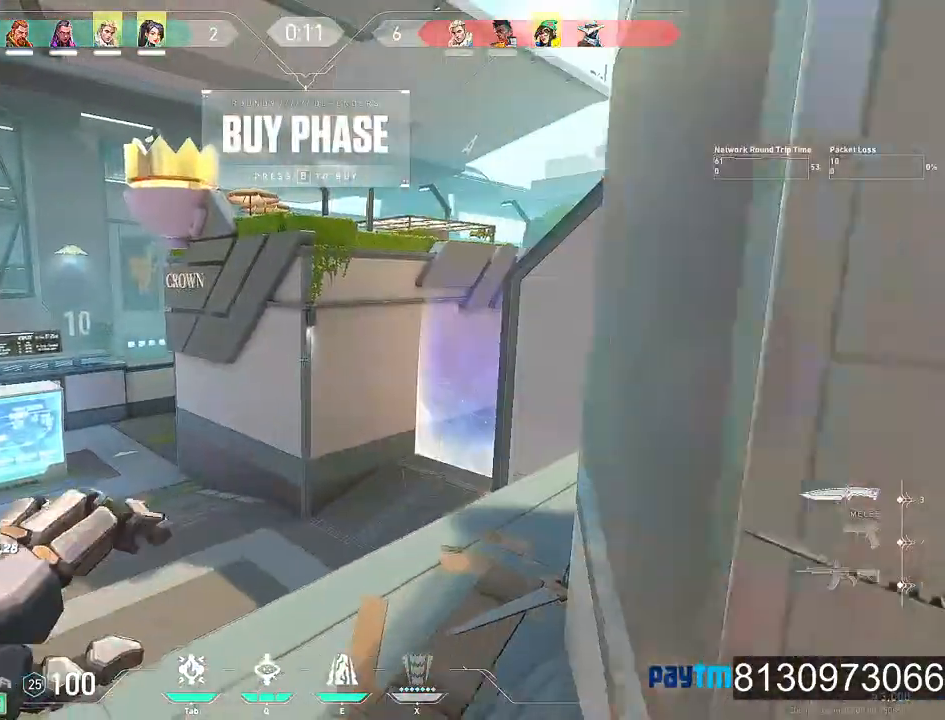
{"keys": ["w"], "mouse": [], "events": [[84, "mouse_left", "up"]]}
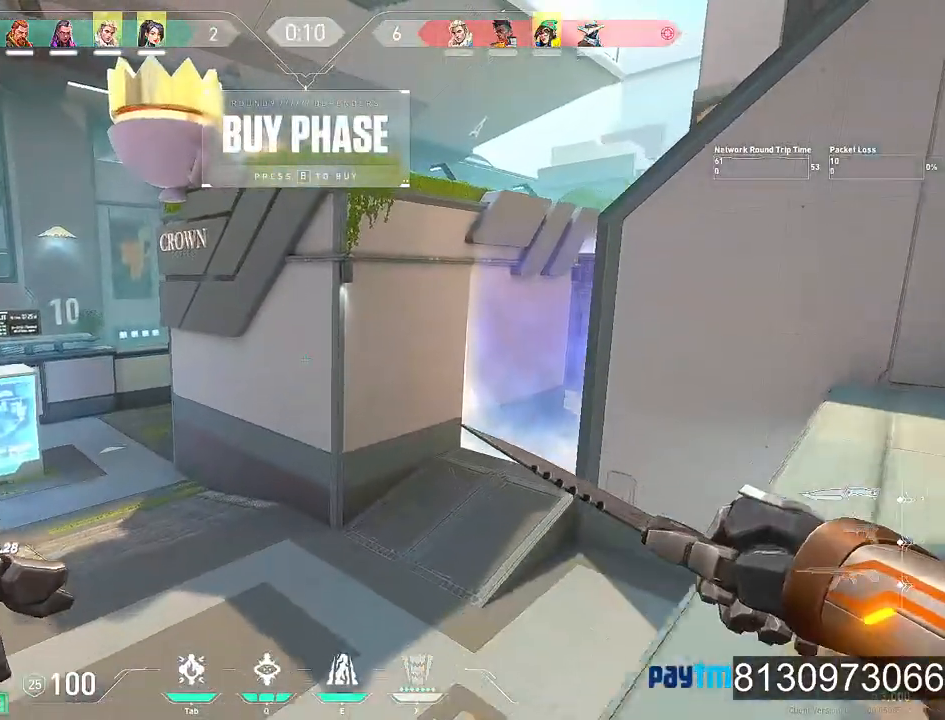
{"keys": ["w"], "mouse": [], "events": [[150, "mouse_left", "down"], [200, "space", "down"], [300, "space", "up"], [334, "mouse_left", "up"]]}
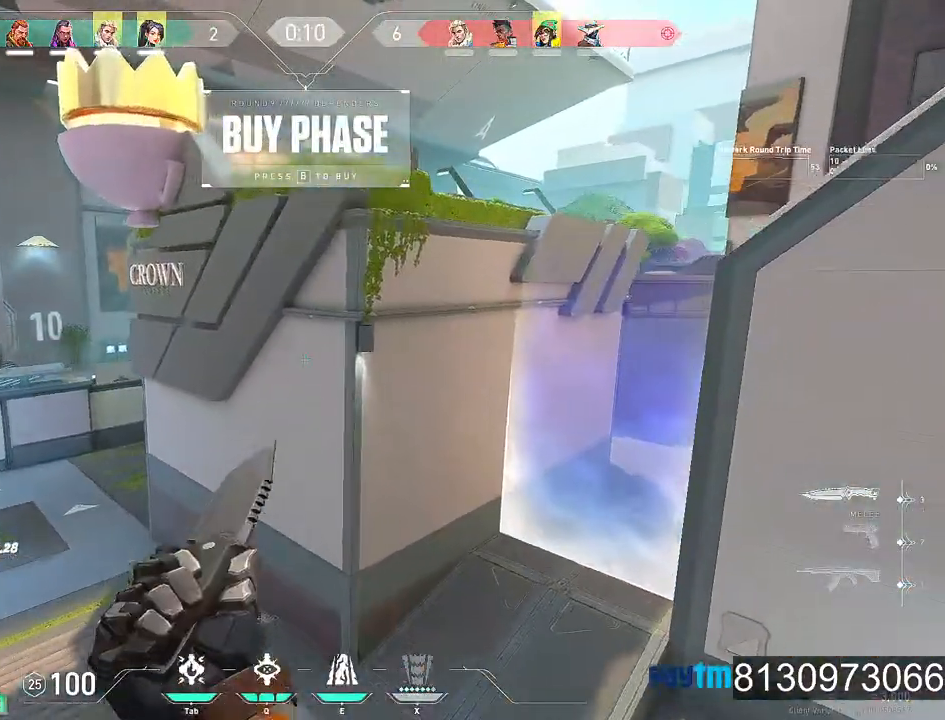
{"keys": ["a", "w"], "mouse": [], "events": [[67, "mouse_wheel", "down"], [267, "mouse_wheel", "up"], [400, "a", "down"]]}
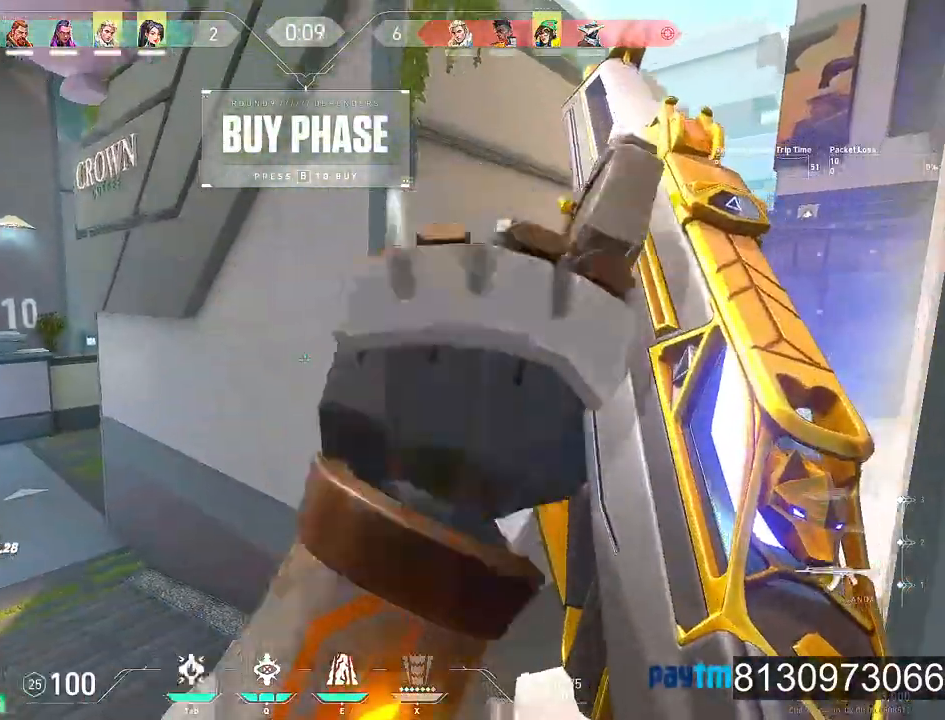
{"keys": ["a", "w"], "mouse": ["wheel"], "events": [[417, "mouse_wheel", "down"]]}
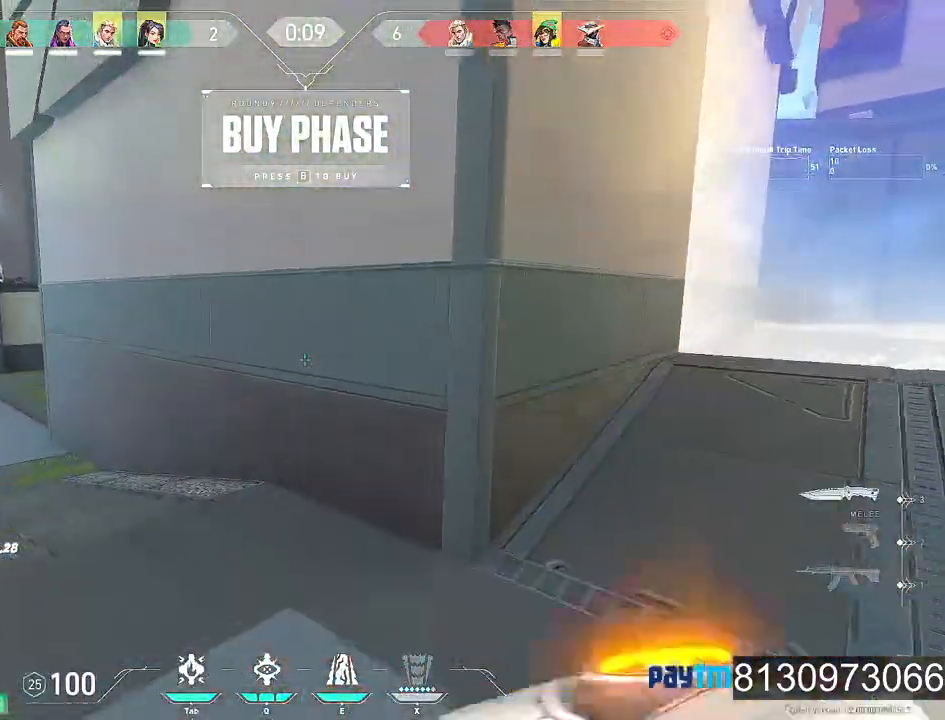
{"keys": ["a", "space", "w"], "mouse": ["wheel"], "events": [[67, "mouse_wheel", "up"], [434, "space", "down"], [467, "mouse_wheel", "down"]]}
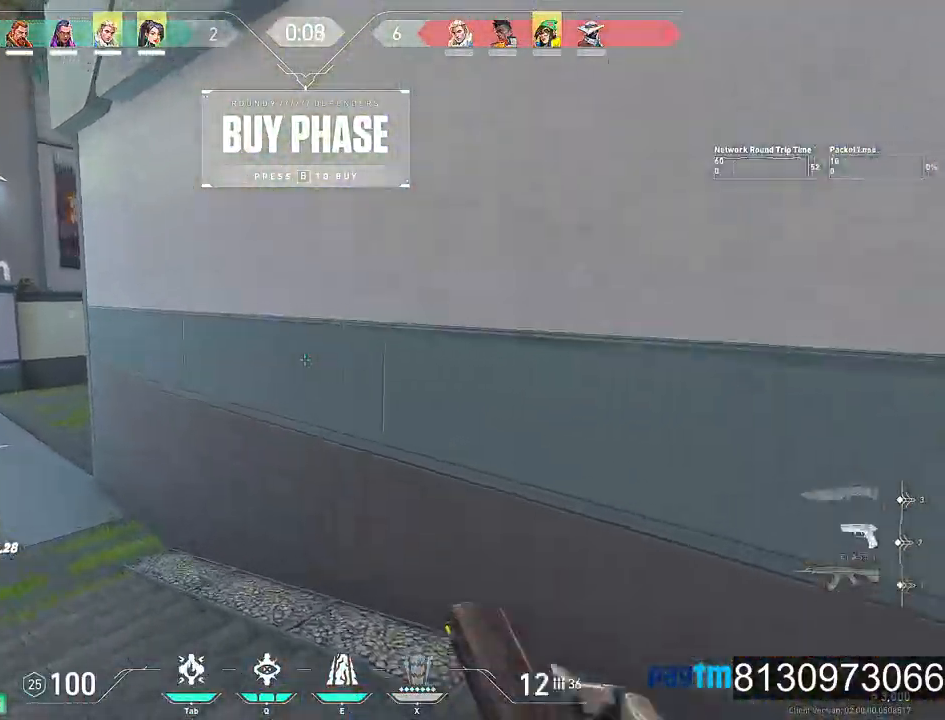
{"keys": ["d"], "mouse": [], "events": [[67, "space", "up"], [167, "mouse_wheel", "up"], [450, "a", "up"], [450, "w", "up"], [500, "d", "down"]]}
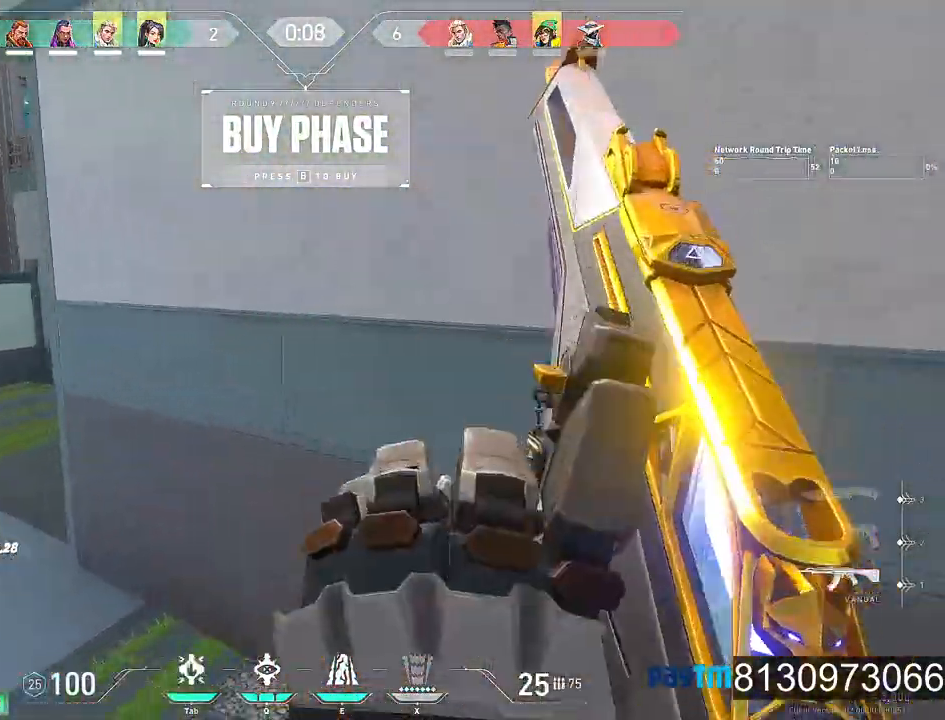
{"keys": ["d"], "mouse": [], "events": []}
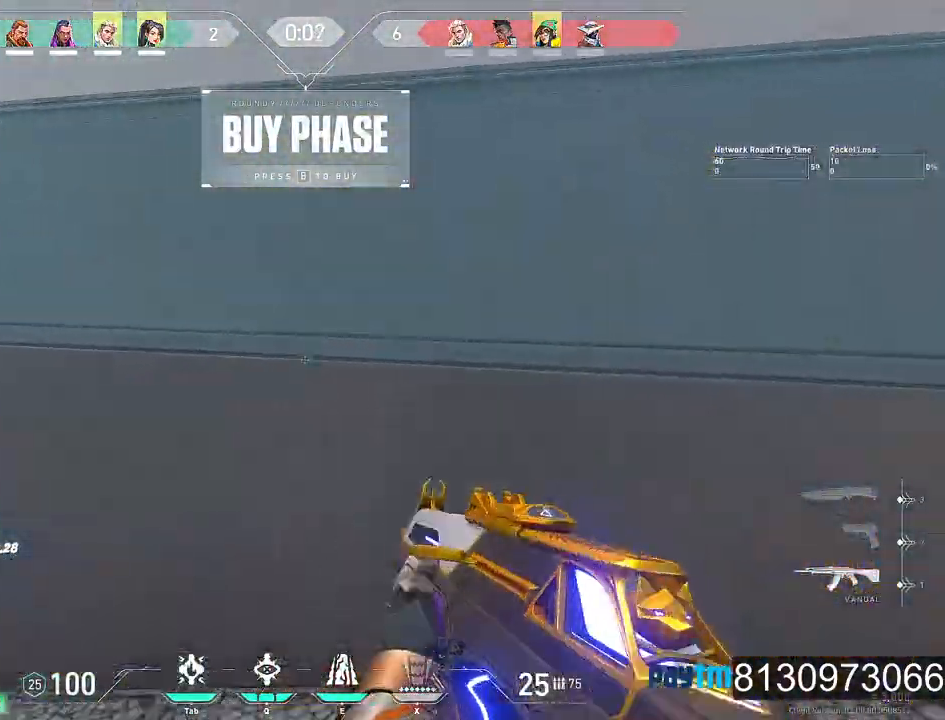
{"keys": ["d", "space"], "mouse": [], "events": [[50, "mouse_wheel", "down"], [200, "mouse_wheel", "up"], [250, "mouse_wheel", "down"], [434, "mouse_wheel", "up"], [434, "space", "down"]]}